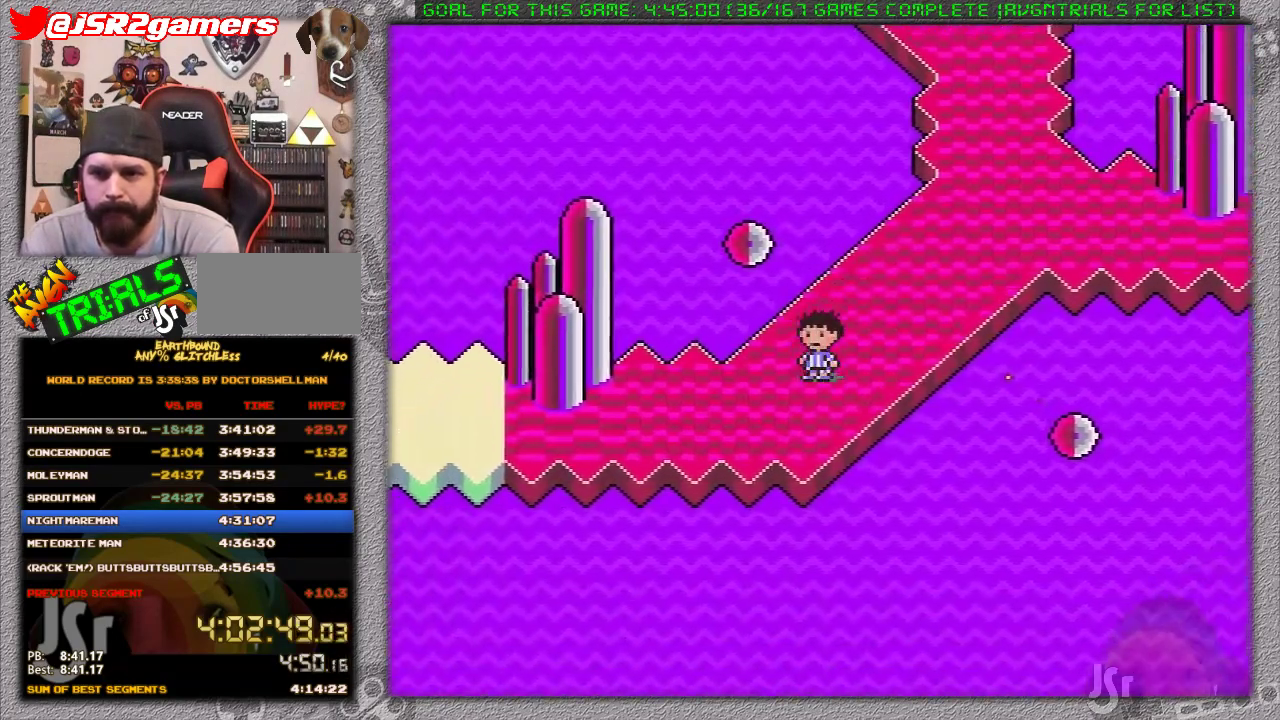
Gameplay with a controller (Nintendo layout); each line is a JSON object with the inputs held at the frame after it. "events" lists button and stick changes between this image and that frame as [ms after this image, input, new state], when the widget could be followed in between. Not read: L1 L3 R3.
{"buttons": ["DPAD_DOWN", "DPAD_LEFT"], "events": []}
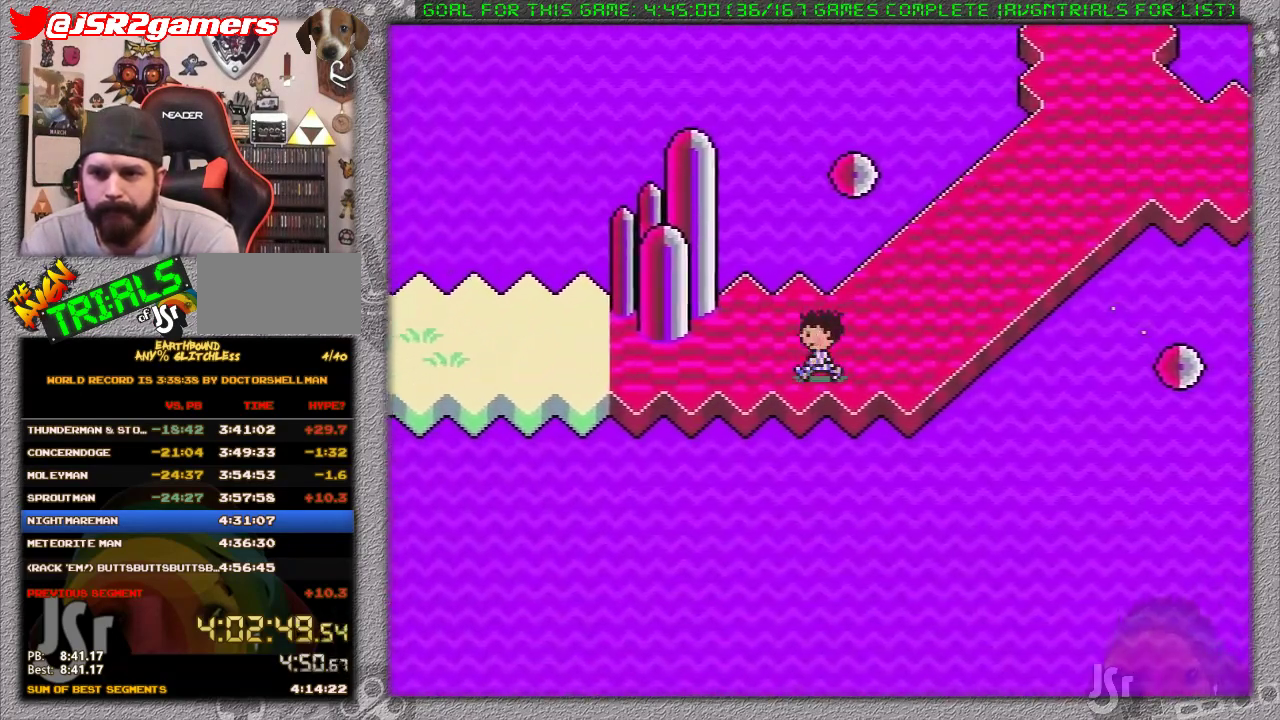
{"buttons": ["DPAD_LEFT"], "events": [[433, "DPAD_DOWN", "up"]]}
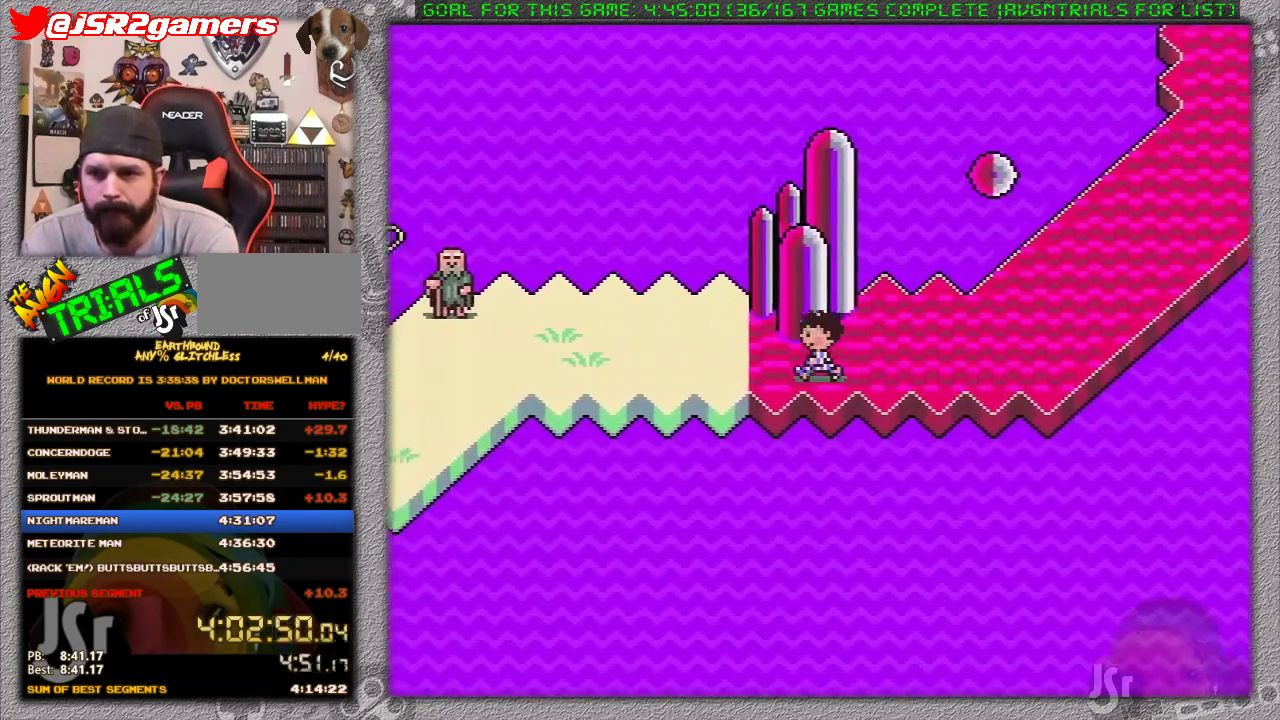
{"buttons": ["DPAD_RIGHT"], "events": [[83, "DPAD_RIGHT", "down"], [250, "DPAD_LEFT", "up"]]}
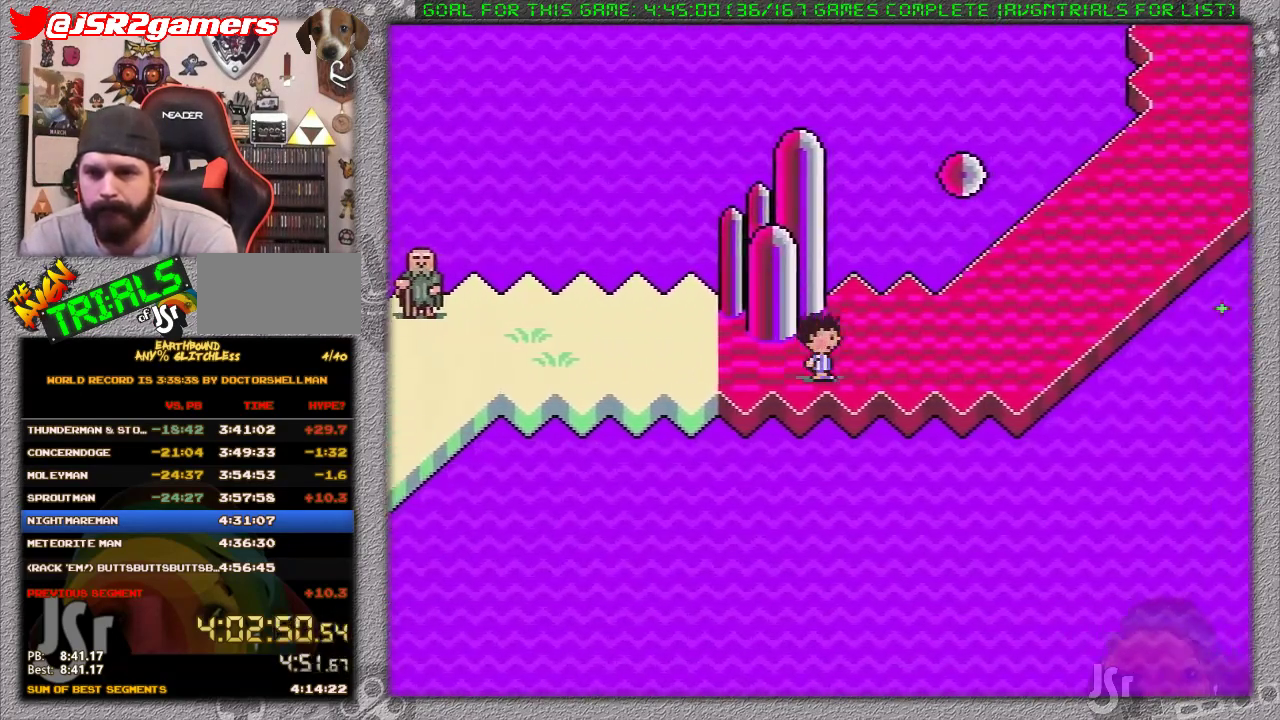
{"buttons": ["DPAD_UP", "DPAD_RIGHT"], "events": [[500, "DPAD_UP", "down"]]}
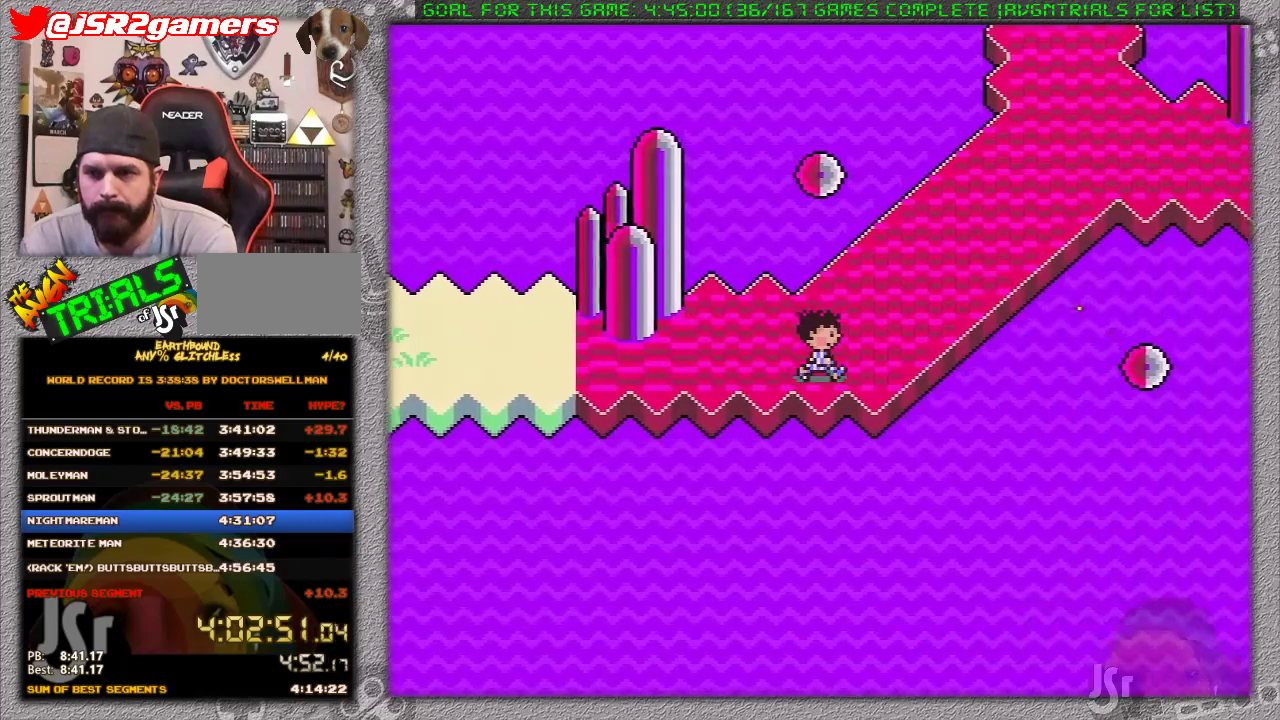
{"buttons": ["DPAD_UP", "DPAD_RIGHT"], "events": []}
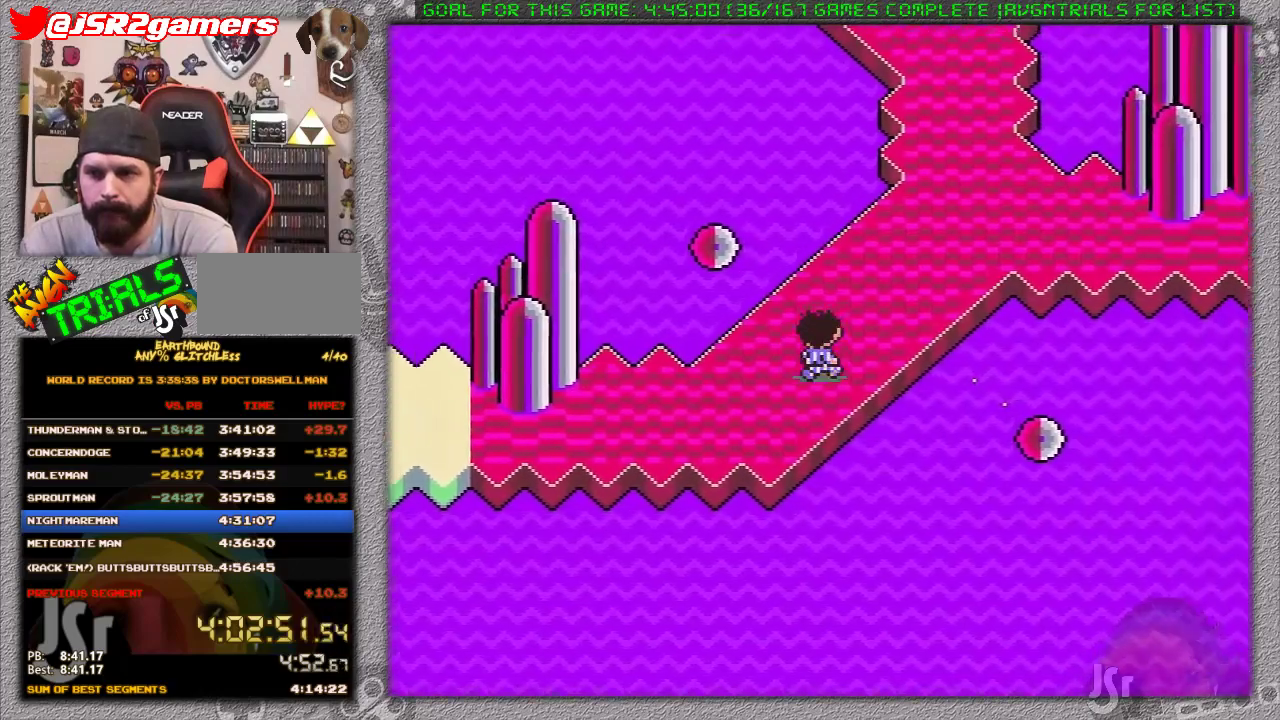
{"buttons": ["DPAD_RIGHT"], "events": [[450, "DPAD_UP", "up"]]}
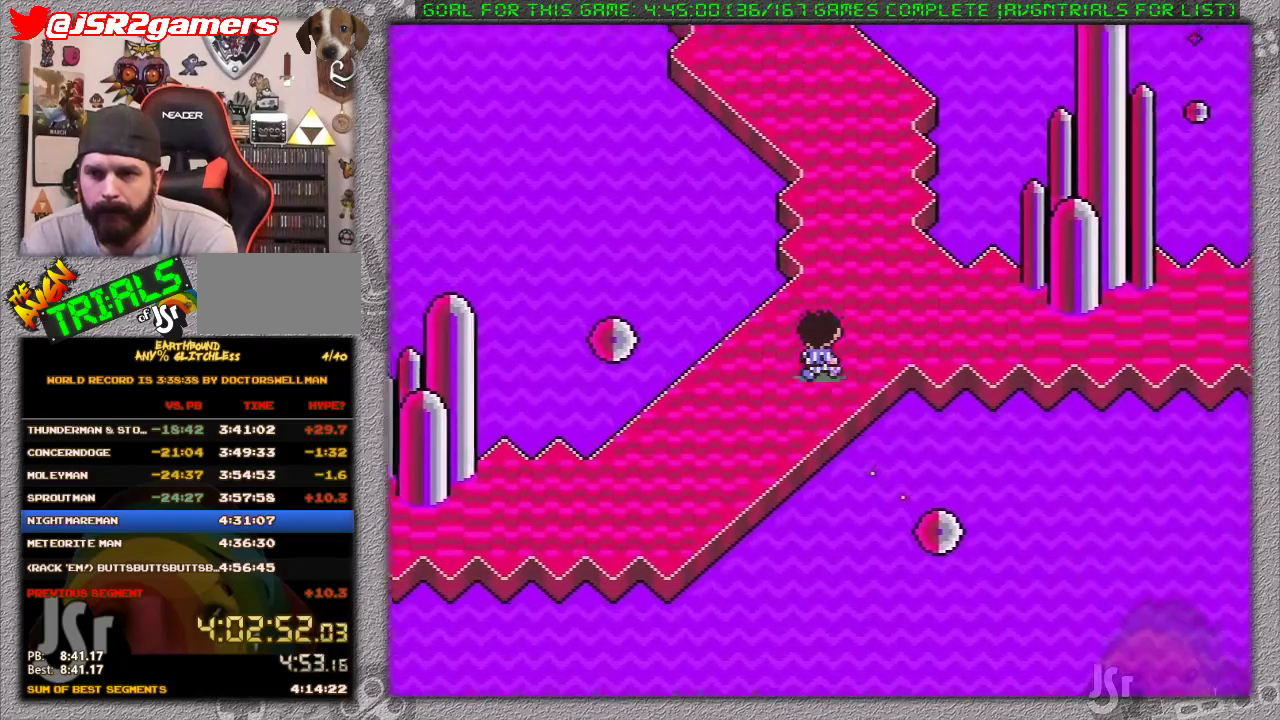
{"buttons": ["DPAD_RIGHT"], "events": []}
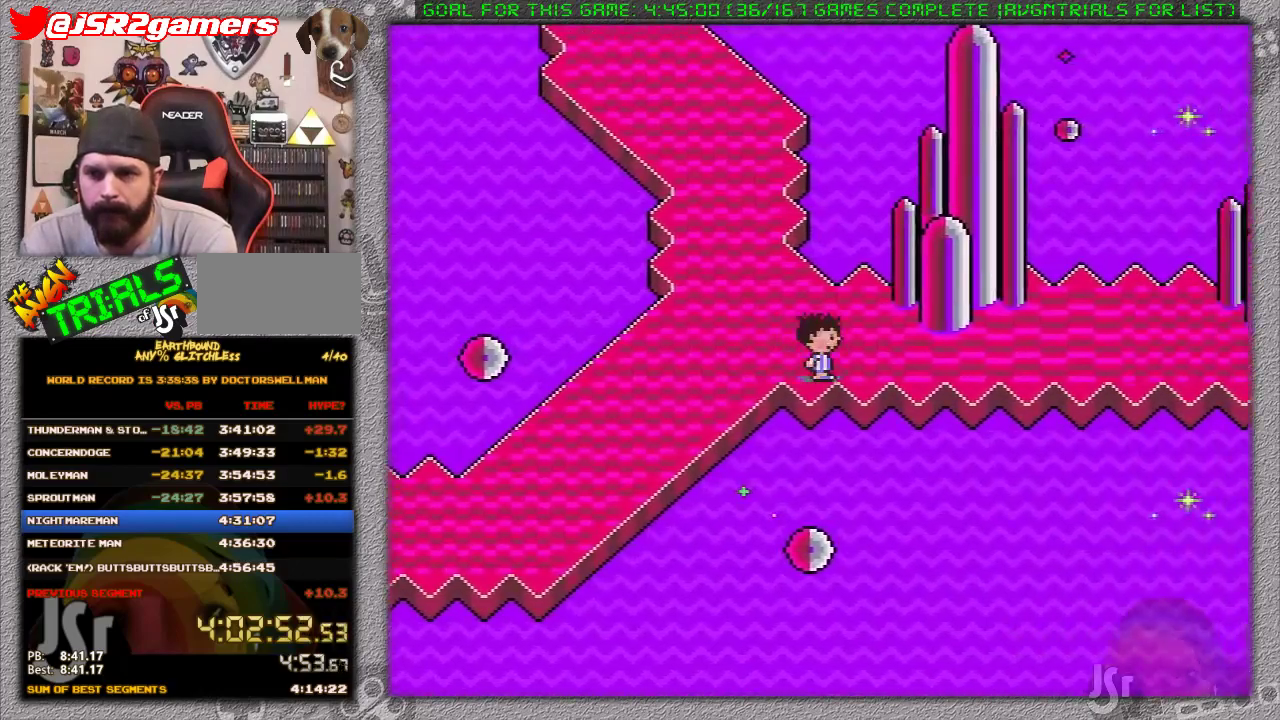
{"buttons": ["DPAD_RIGHT"], "events": []}
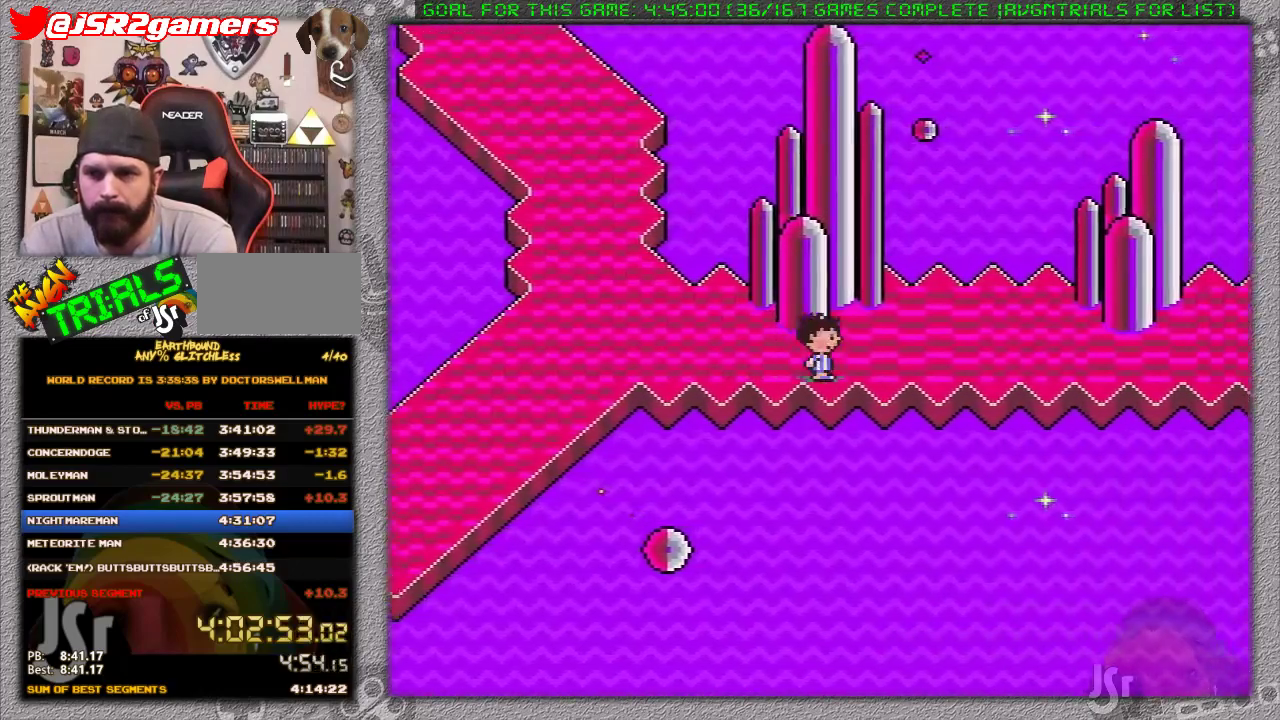
{"buttons": ["DPAD_RIGHT"], "events": []}
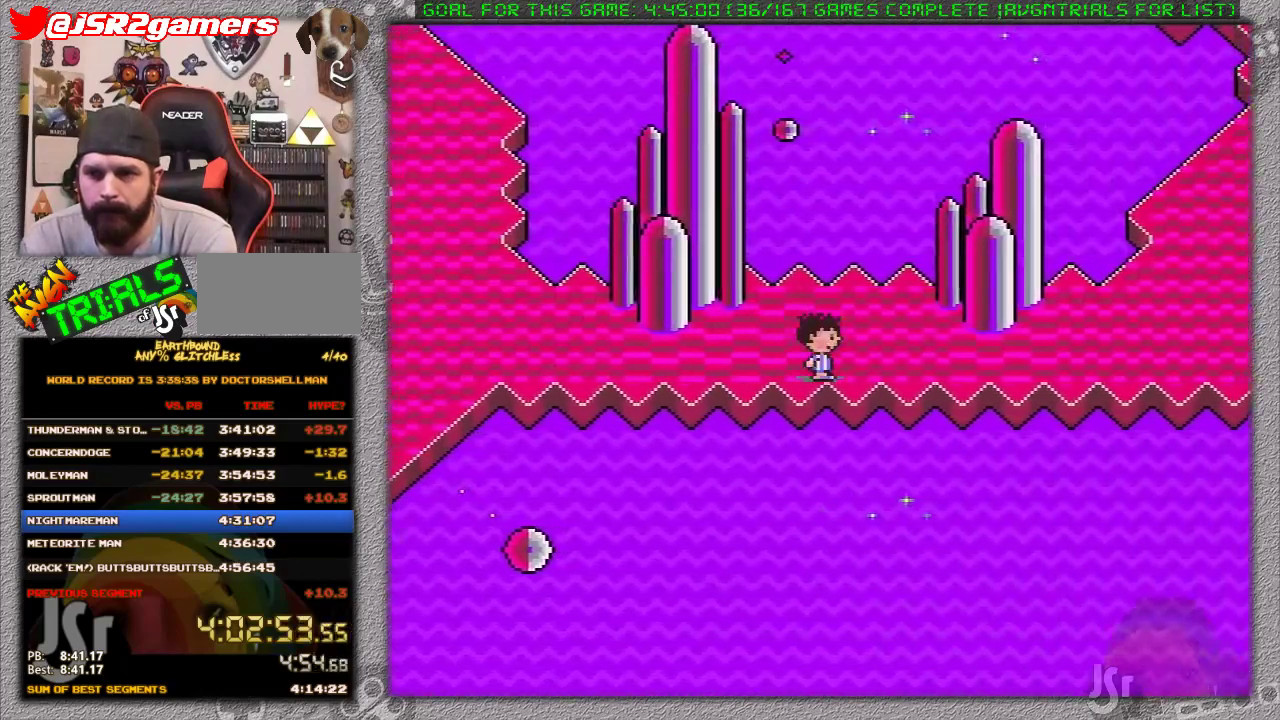
{"buttons": ["DPAD_RIGHT"], "events": []}
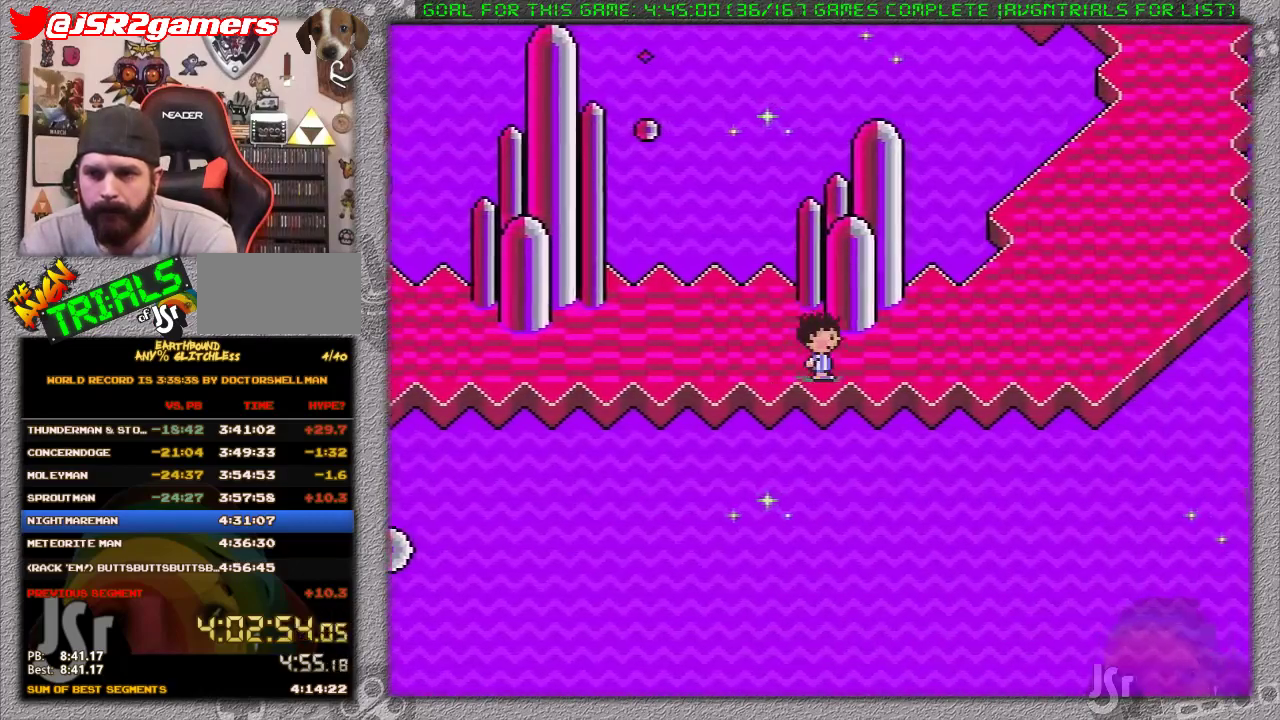
{"buttons": ["DPAD_UP", "DPAD_RIGHT"], "events": [[250, "DPAD_UP", "down"]]}
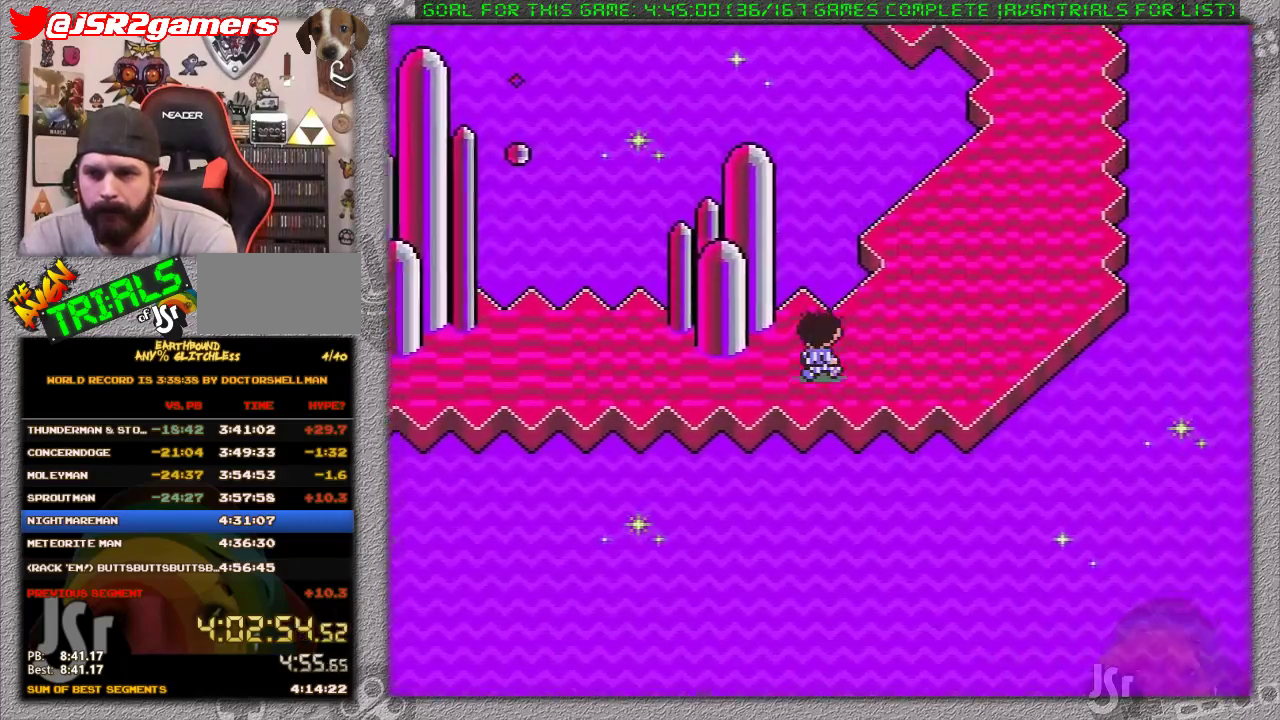
{"buttons": ["DPAD_UP", "DPAD_RIGHT"], "events": []}
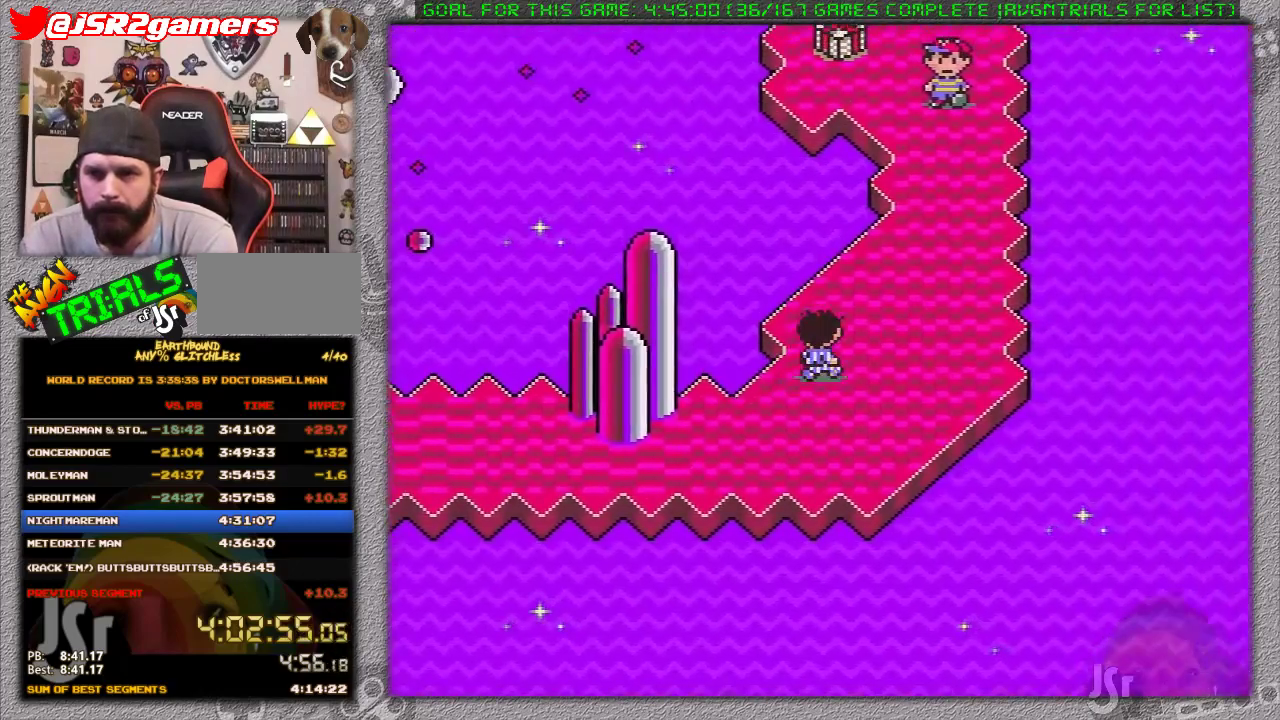
{"buttons": ["DPAD_UP"], "events": [[417, "DPAD_RIGHT", "up"]]}
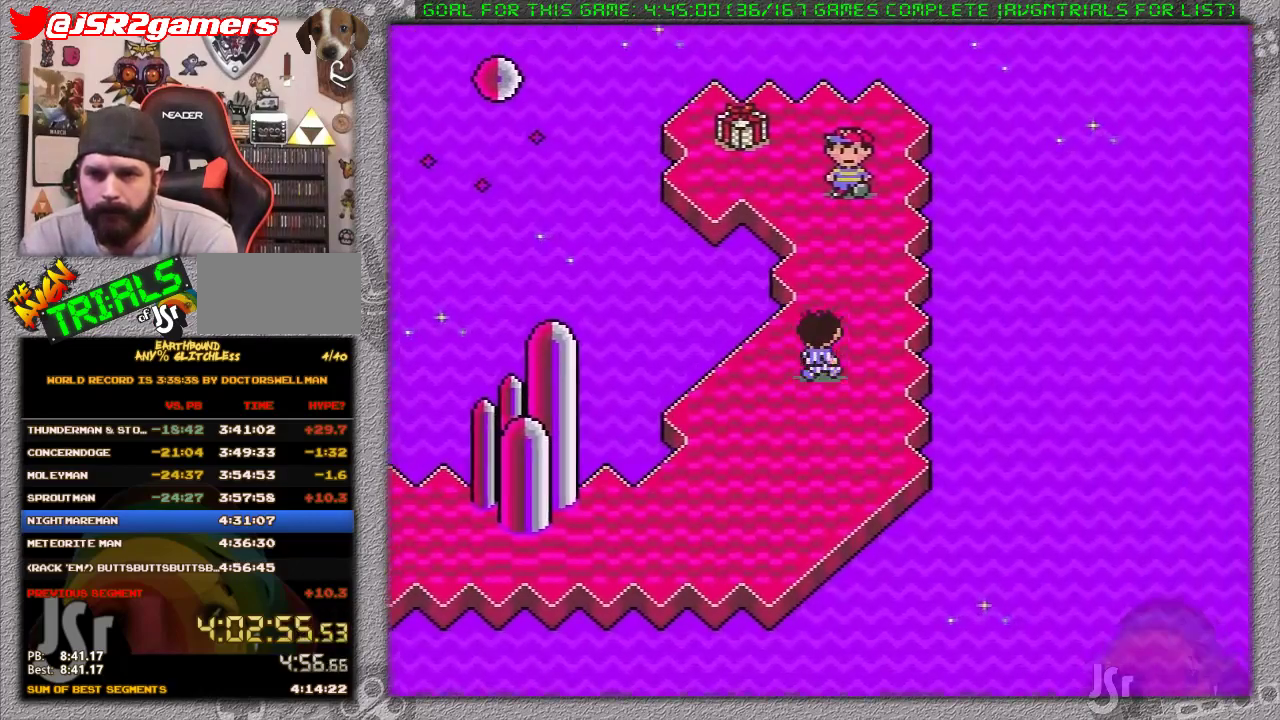
{"buttons": ["DPAD_UP"], "events": []}
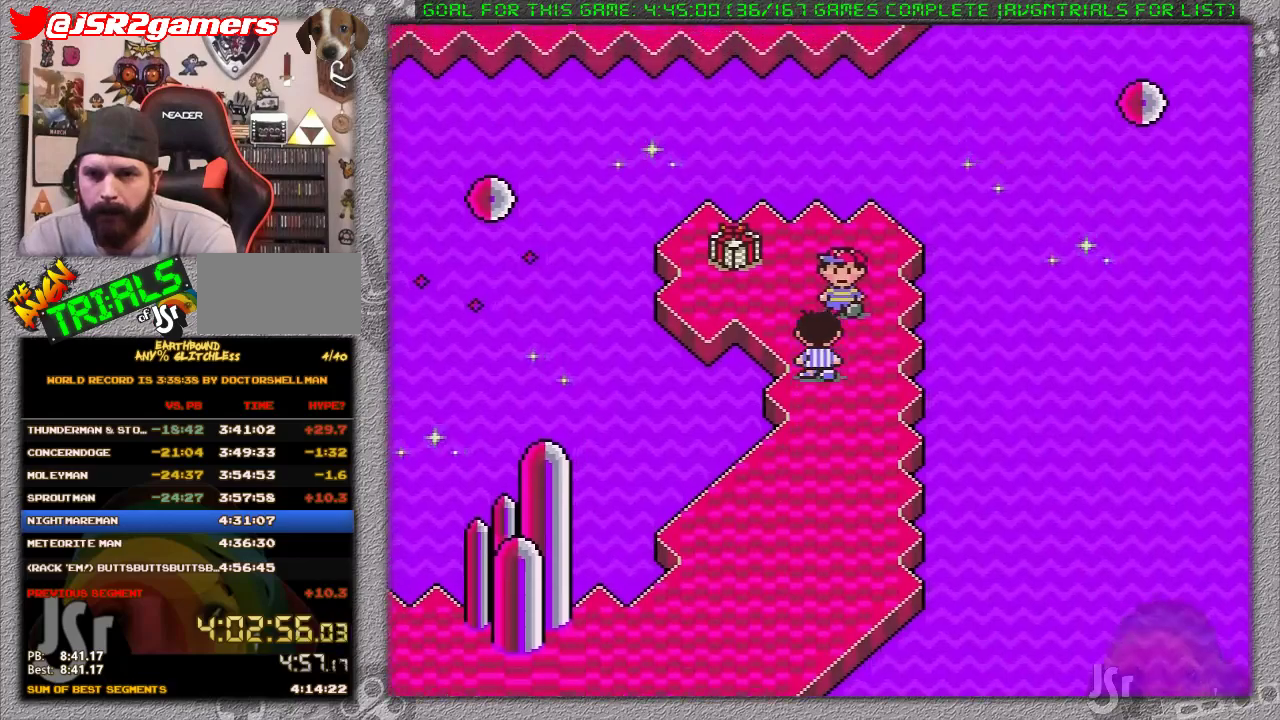
{"buttons": ["DPAD_UP"], "events": [[17, "DPAD_LEFT", "down"], [17, "DPAD_UP", "up"], [350, "DPAD_UP", "down"], [383, "DPAD_LEFT", "up"]]}
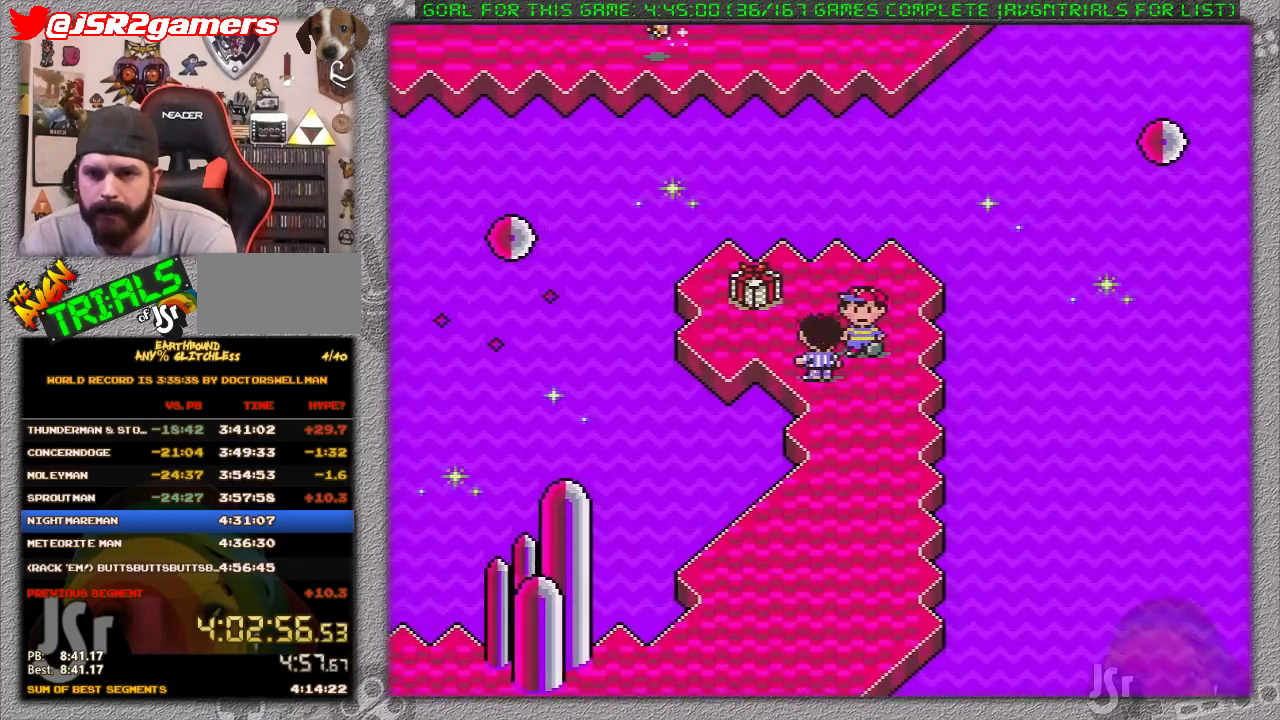
{"buttons": ["DPAD_RIGHT"], "events": [[100, "DPAD_LEFT", "down"], [100, "DPAD_UP", "up"], [283, "DPAD_LEFT", "up"], [283, "DPAD_RIGHT", "down"]]}
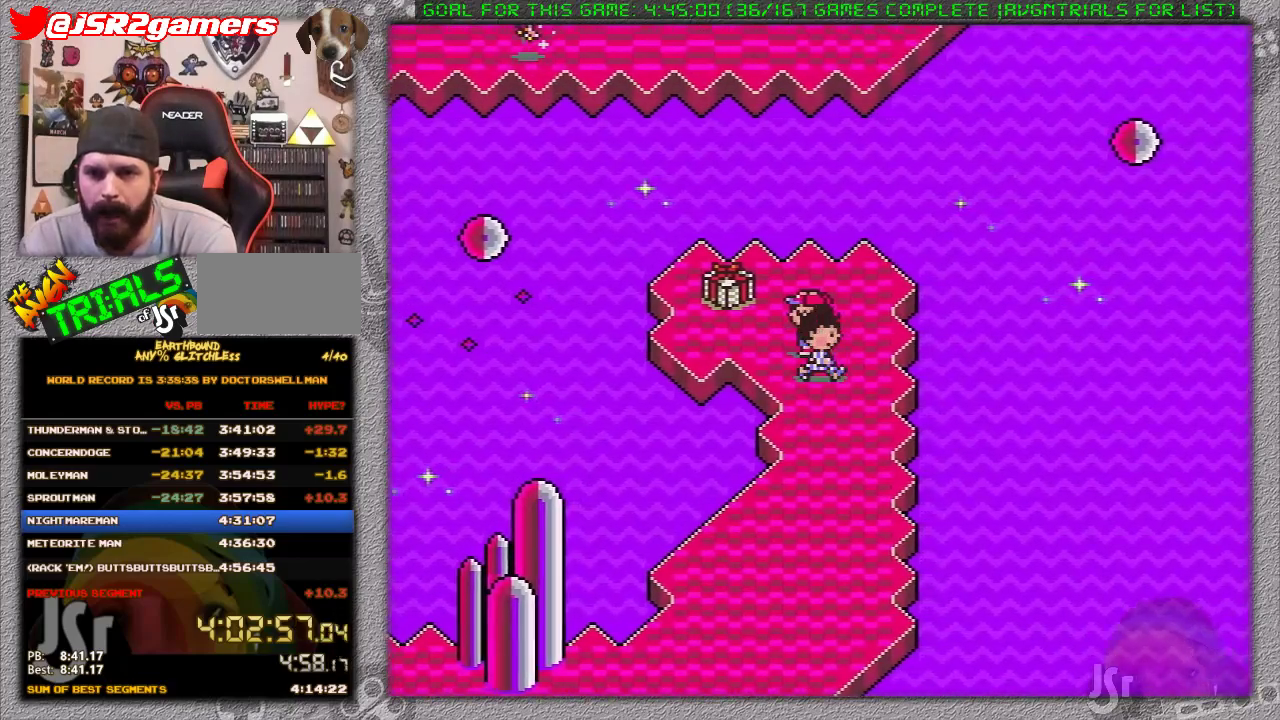
{"buttons": ["DPAD_RIGHT"], "events": [[33, "DPAD_UP", "down"], [100, "DPAD_RIGHT", "up"], [250, "DPAD_RIGHT", "down"], [250, "DPAD_UP", "up"]]}
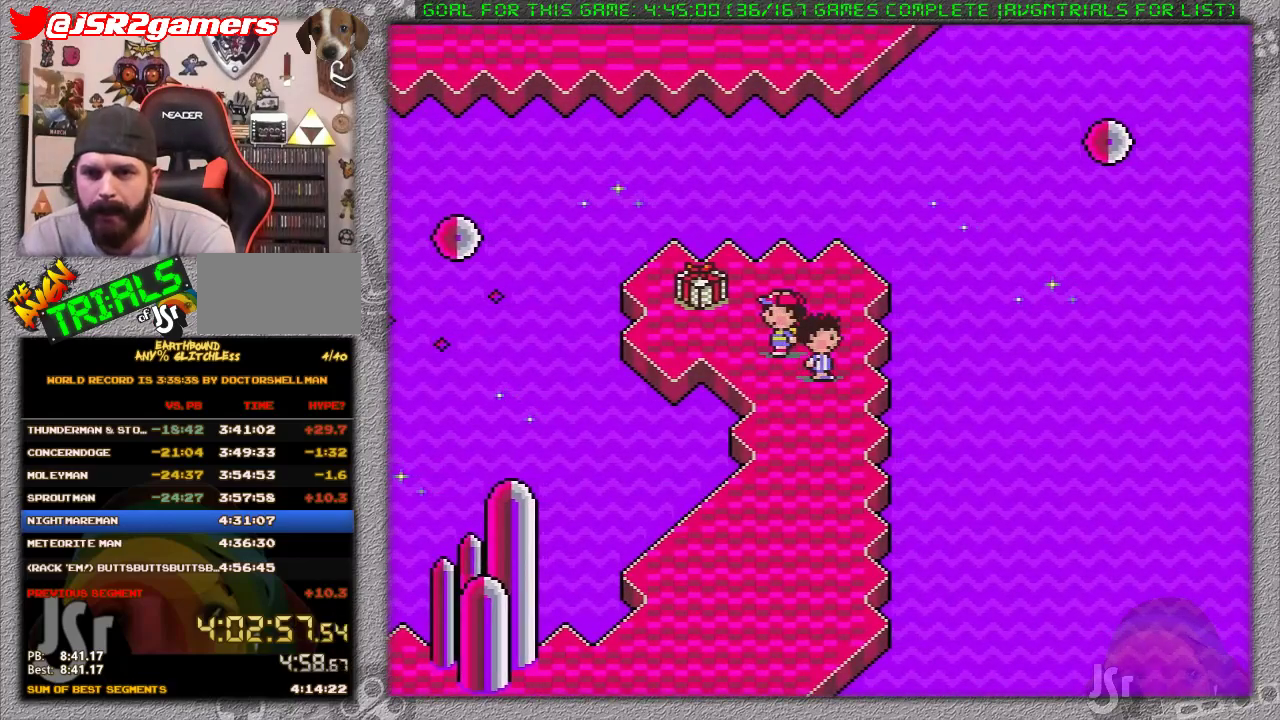
{"buttons": ["DPAD_UP"], "events": [[383, "DPAD_UP", "down"], [417, "DPAD_RIGHT", "up"]]}
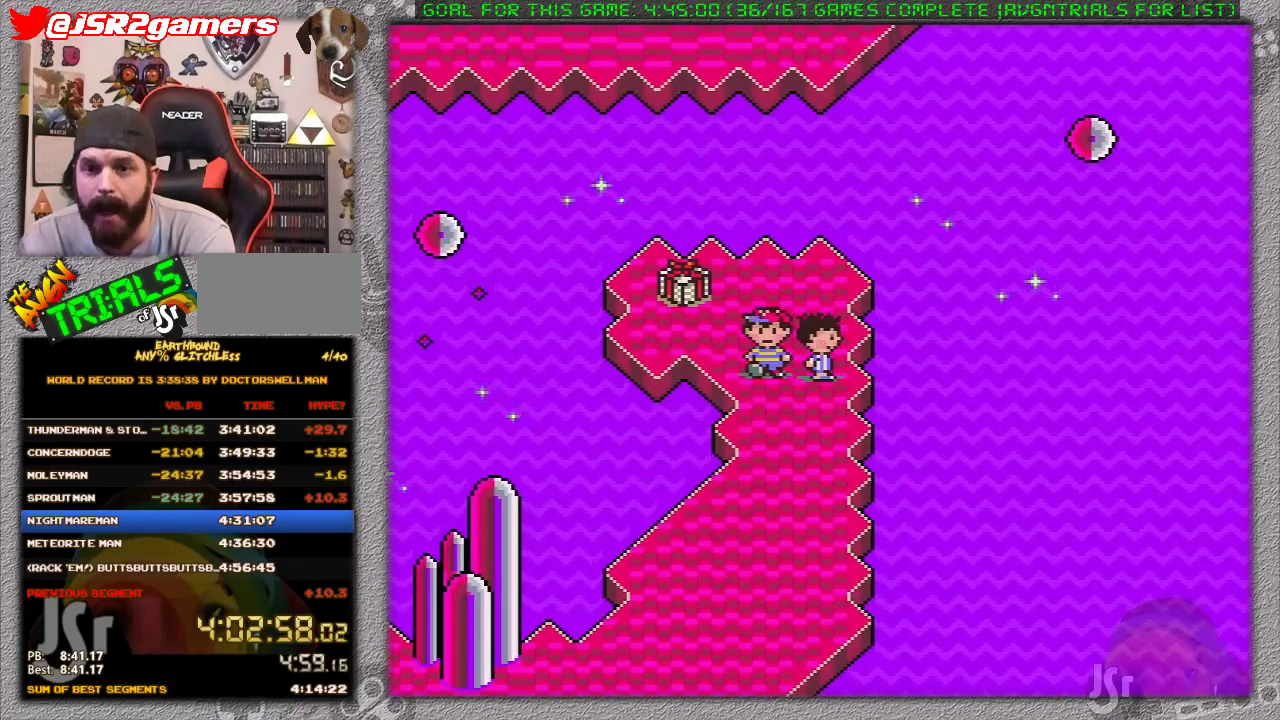
{"buttons": ["DPAD_LEFT"], "events": [[200, "DPAD_LEFT", "down"], [200, "DPAD_UP", "up"]]}
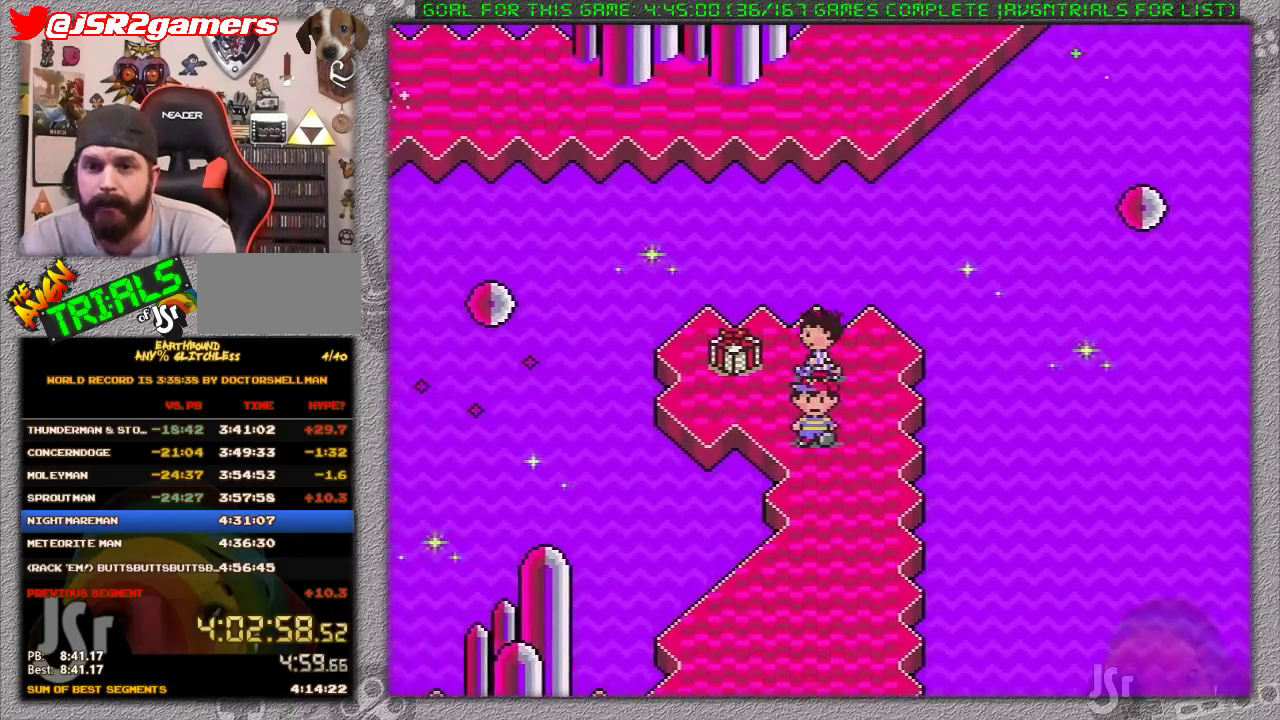
{"buttons": [], "events": [[67, "DPAD_LEFT", "up"], [233, "A", "down"], [333, "A", "up"], [400, "A", "down"], [450, "A", "up"]]}
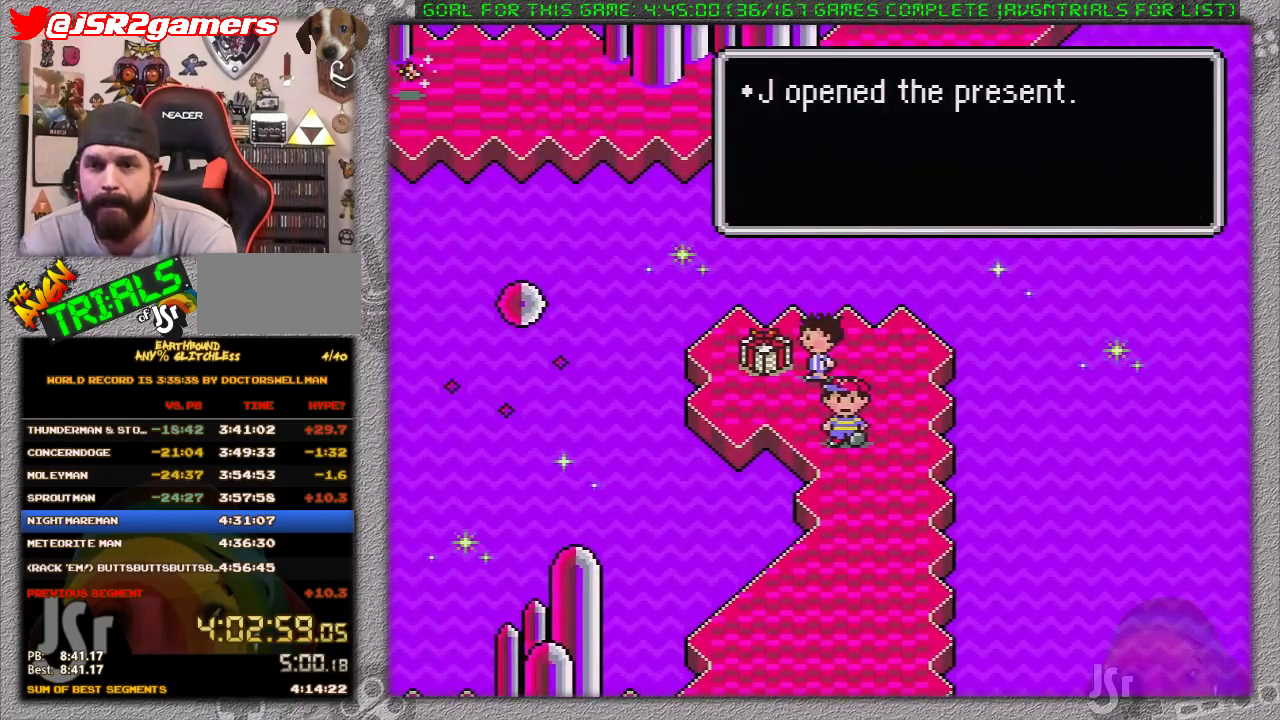
{"buttons": [], "events": [[50, "A", "down"], [283, "A", "up"]]}
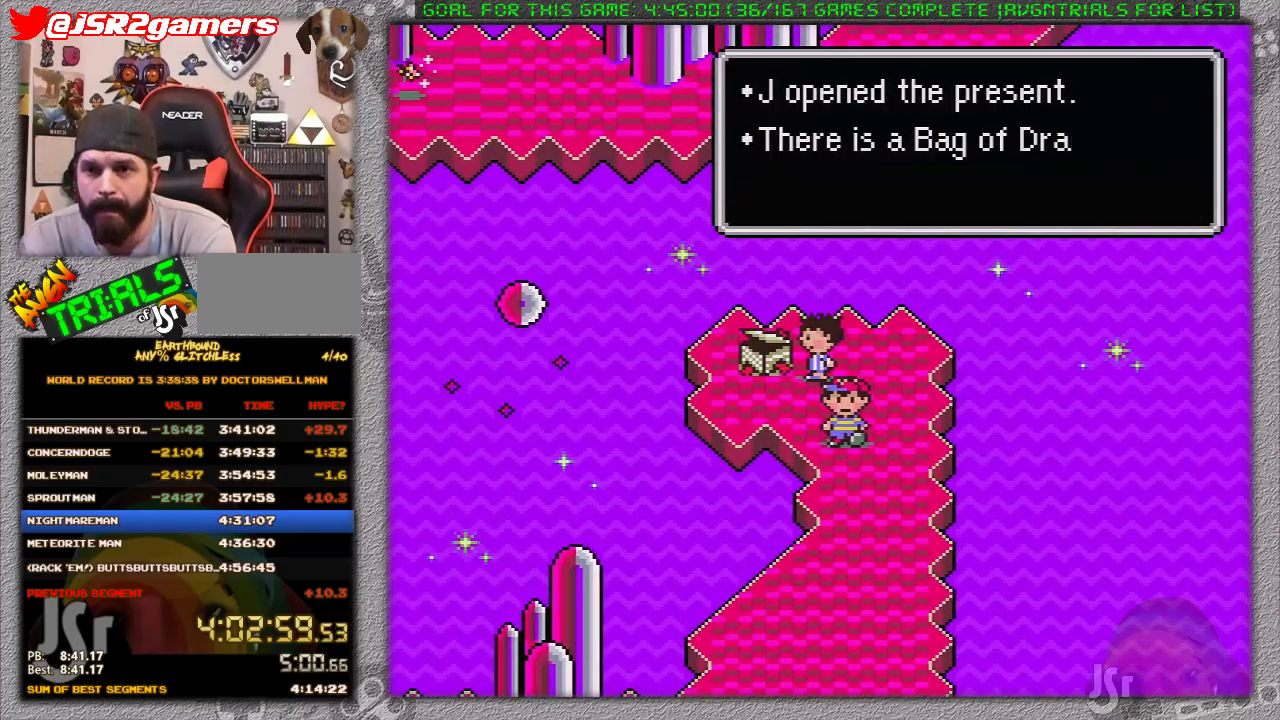
{"buttons": ["DPAD_RIGHT"], "events": [[33, "A", "down"], [100, "DPAD_RIGHT", "down"], [167, "A", "up"], [250, "A", "down"], [367, "A", "up"]]}
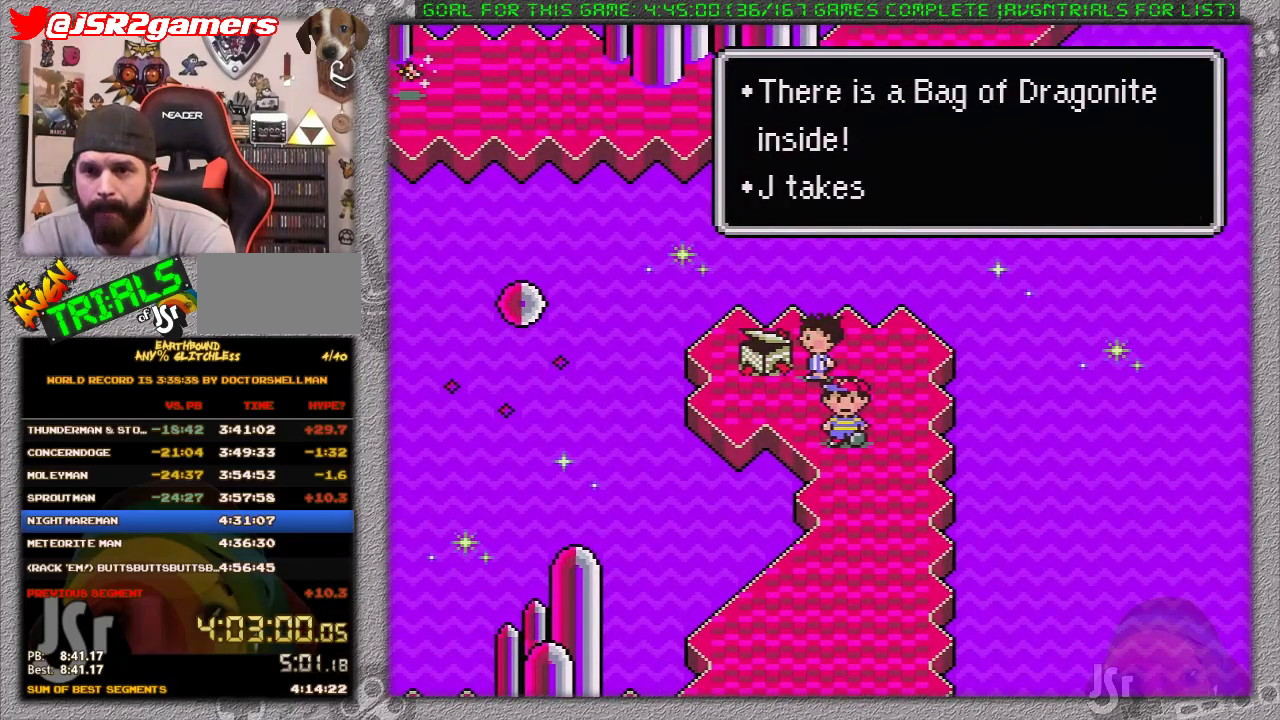
{"buttons": ["DPAD_DOWN"], "events": [[67, "A", "down"], [200, "A", "up"], [450, "DPAD_DOWN", "down"], [467, "DPAD_RIGHT", "up"]]}
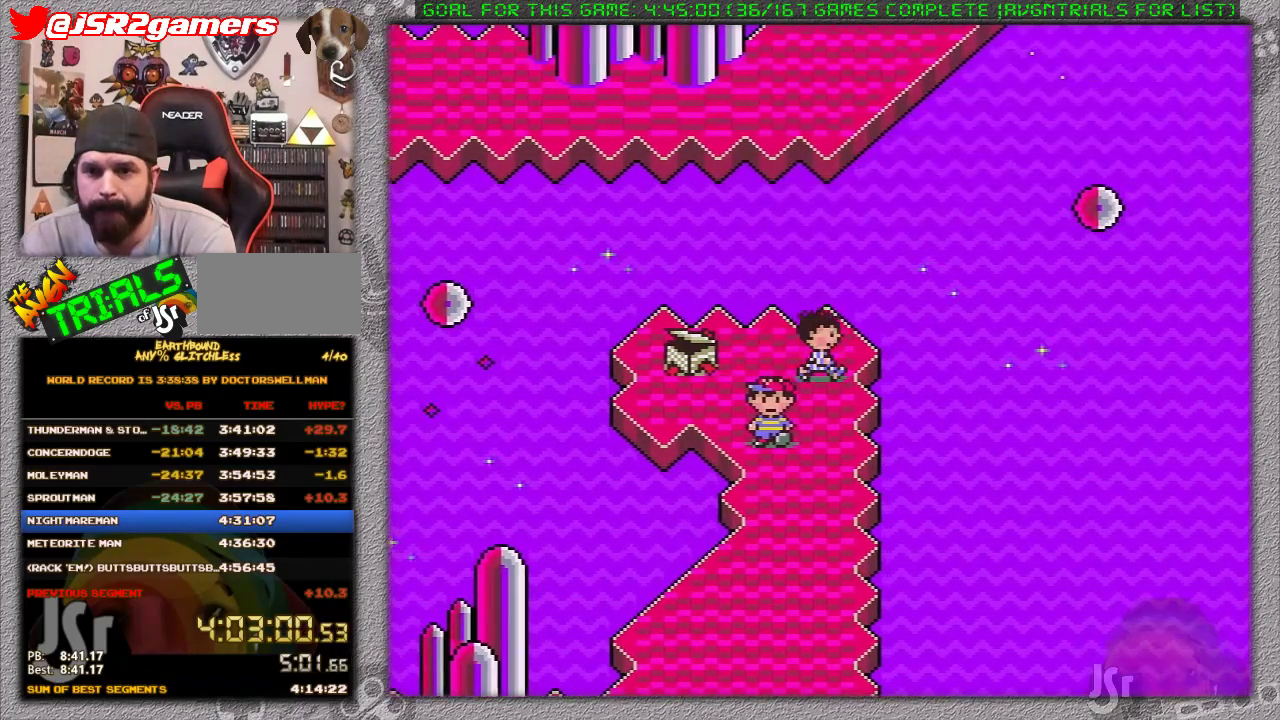
{"buttons": ["DPAD_DOWN"], "events": []}
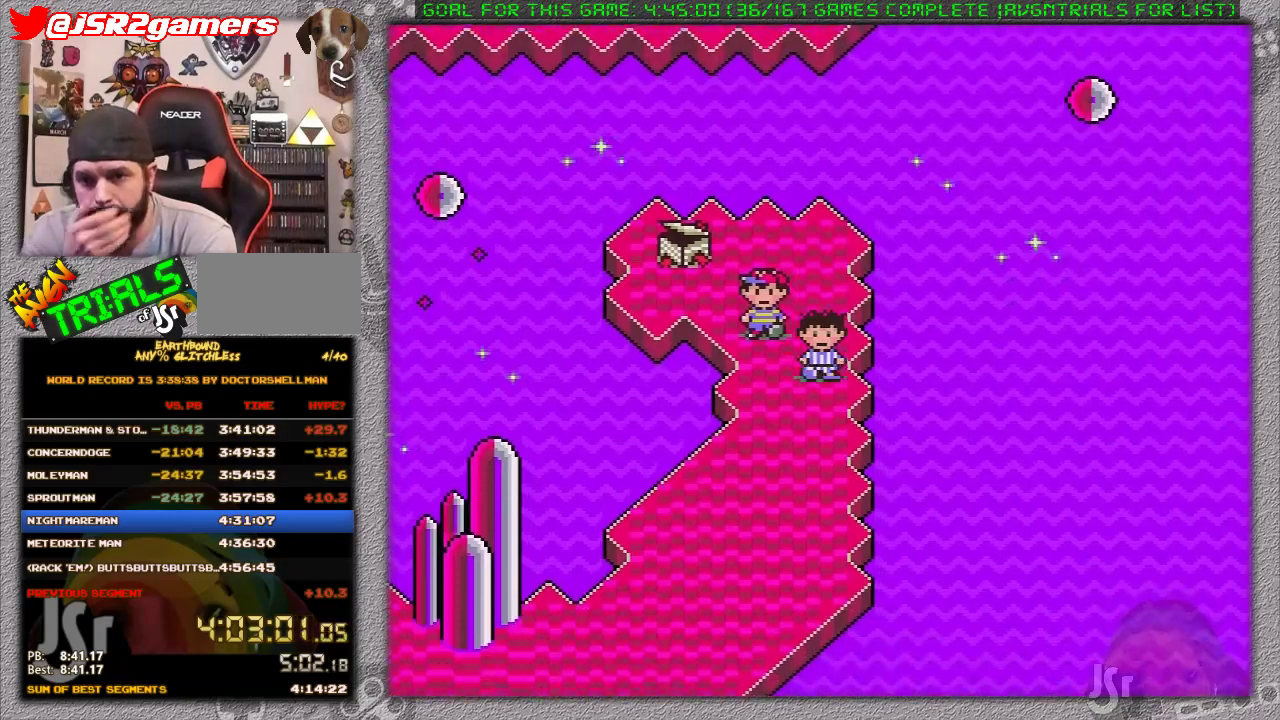
{"buttons": ["DPAD_DOWN", "DPAD_LEFT"], "events": [[233, "DPAD_LEFT", "down"]]}
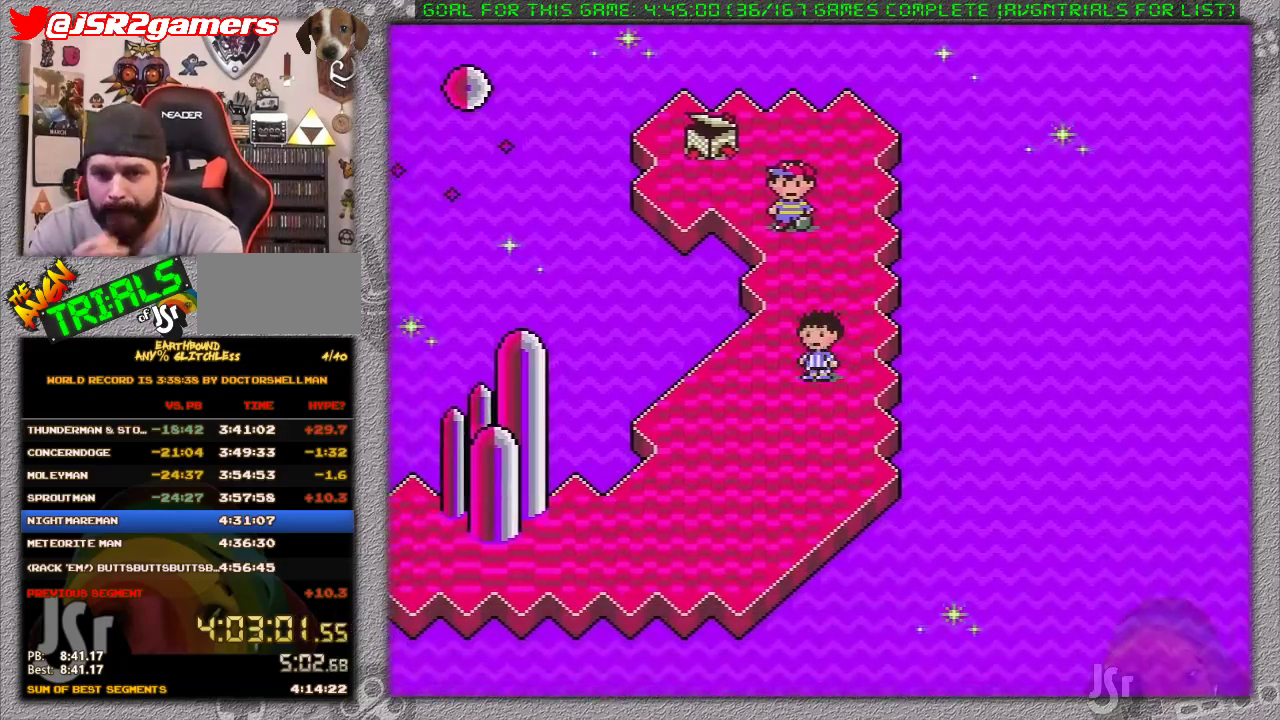
{"buttons": ["DPAD_DOWN", "DPAD_LEFT"], "events": []}
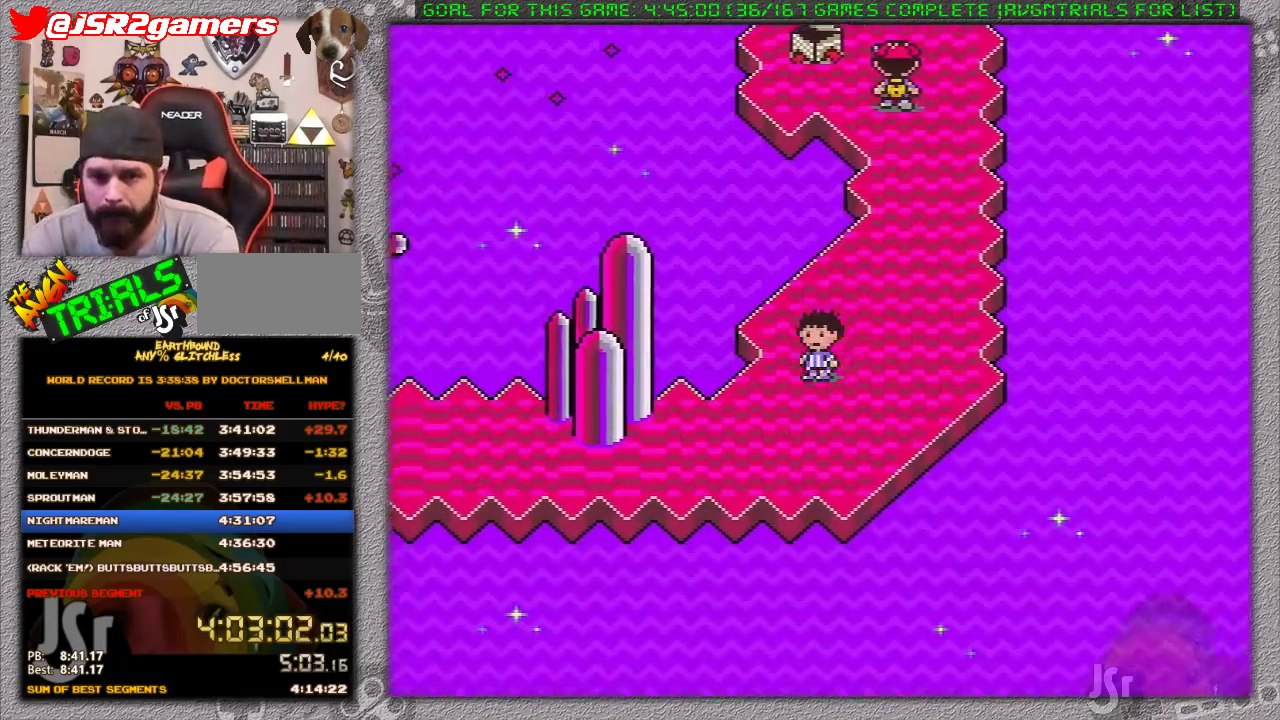
{"buttons": ["DPAD_DOWN", "DPAD_LEFT"], "events": []}
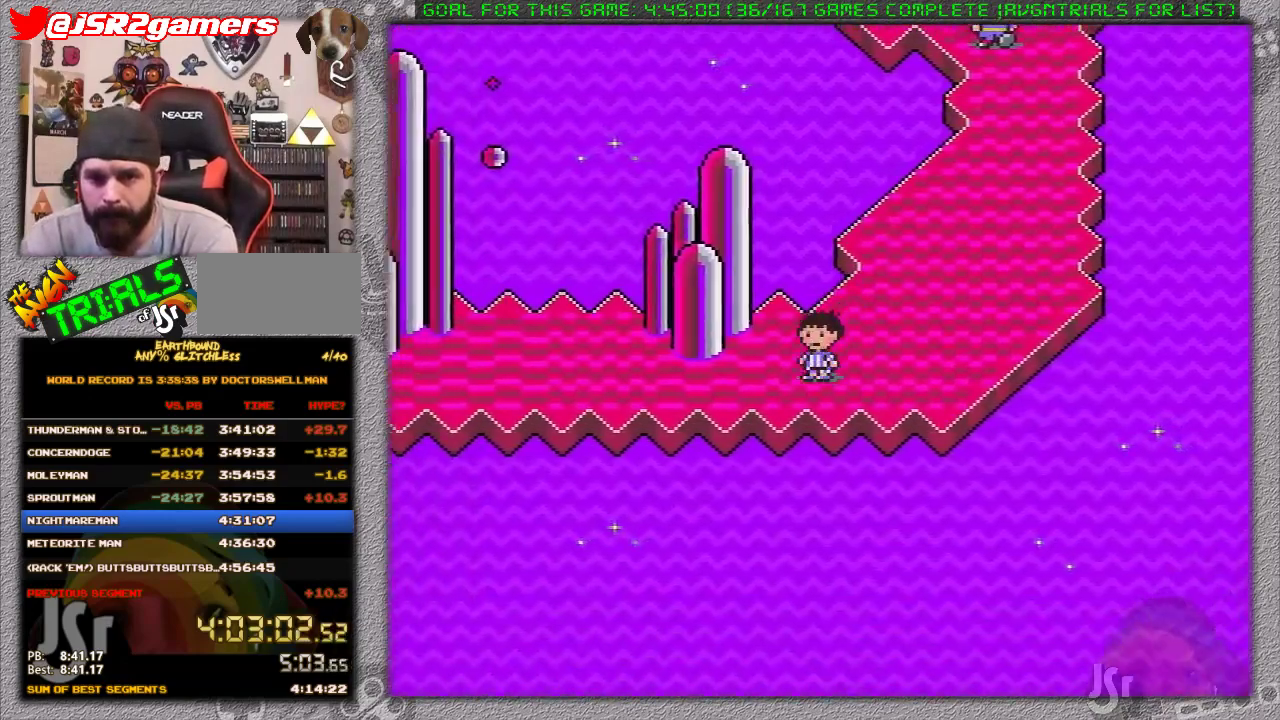
{"buttons": ["DPAD_DOWN", "DPAD_LEFT"], "events": []}
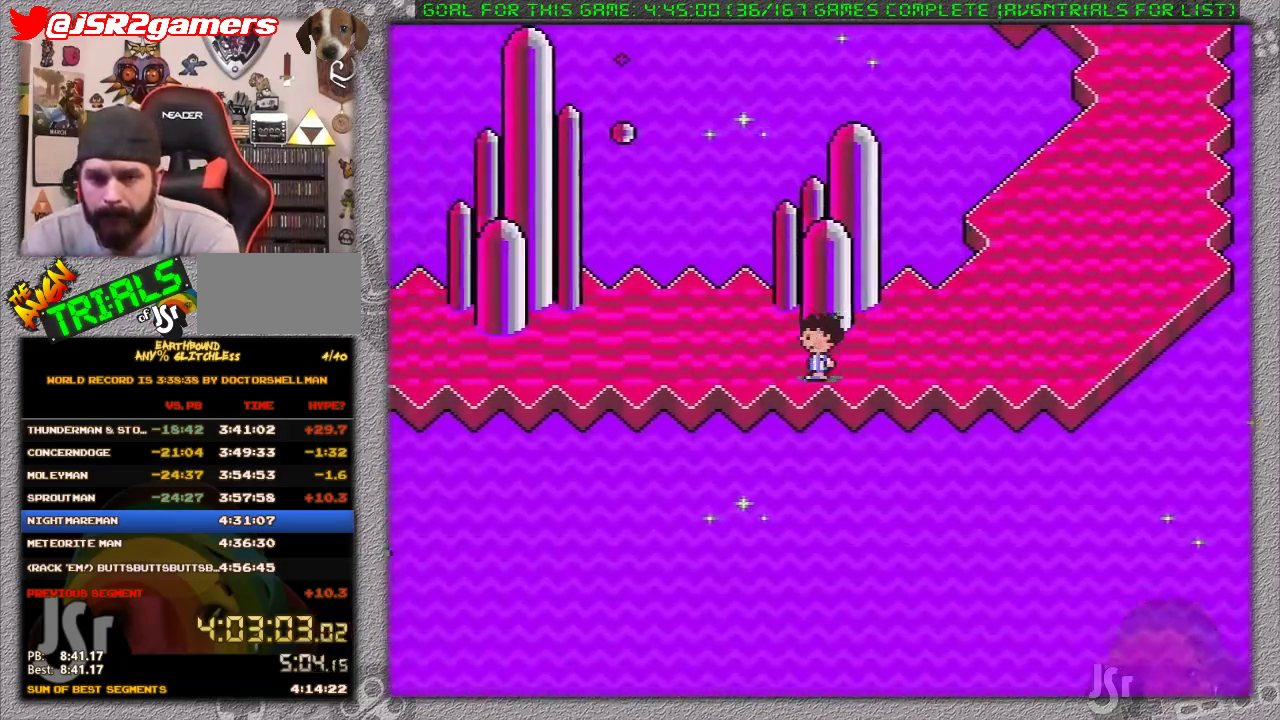
{"buttons": ["DPAD_DOWN", "DPAD_LEFT"], "events": []}
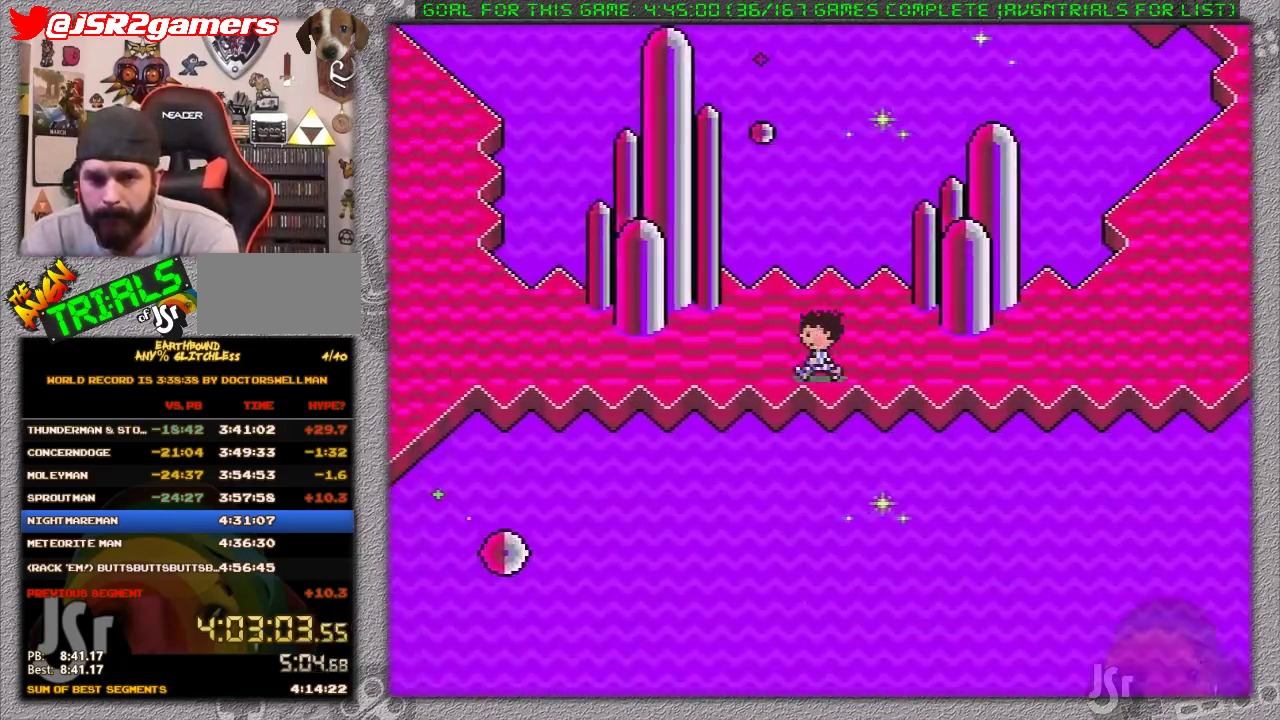
{"buttons": ["DPAD_DOWN", "DPAD_LEFT"], "events": []}